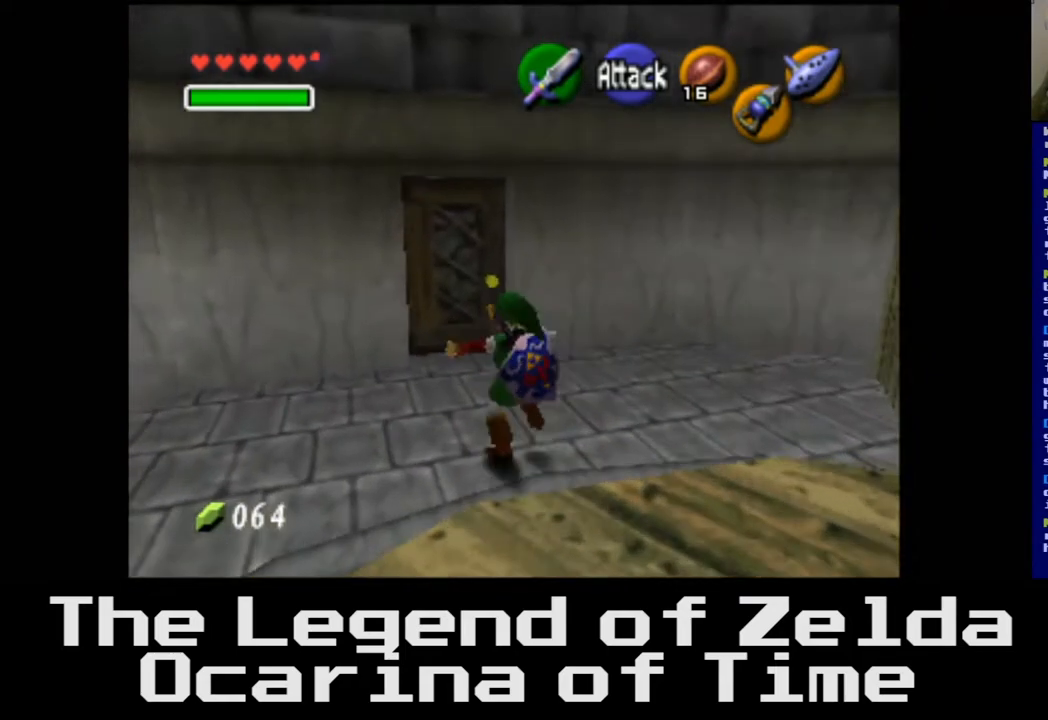
Gameplay with a controller (Xbox layout); each line is a JSON object with the inputs held at the frame after it. "events" lists button and stick changes between this image and that frame as [ms after this image, input, new state], when the widget could be followed in between.
{"buttons": [], "left_stick": "up", "right_stick": "center", "events": [[17, "left_stick", "up"], [300, "left_stick", "up-left"], [500, "left_stick", "up"]]}
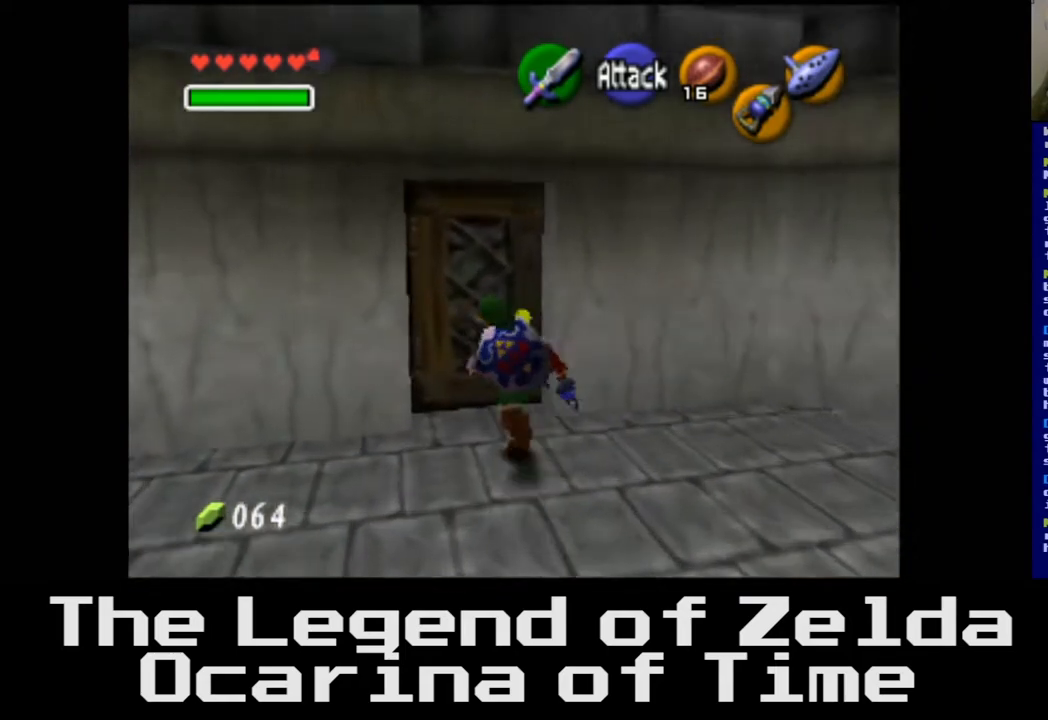
{"buttons": [], "left_stick": "center", "right_stick": "center", "events": [[33, "A", "down"], [167, "A", "up"], [383, "left_stick", "center"]]}
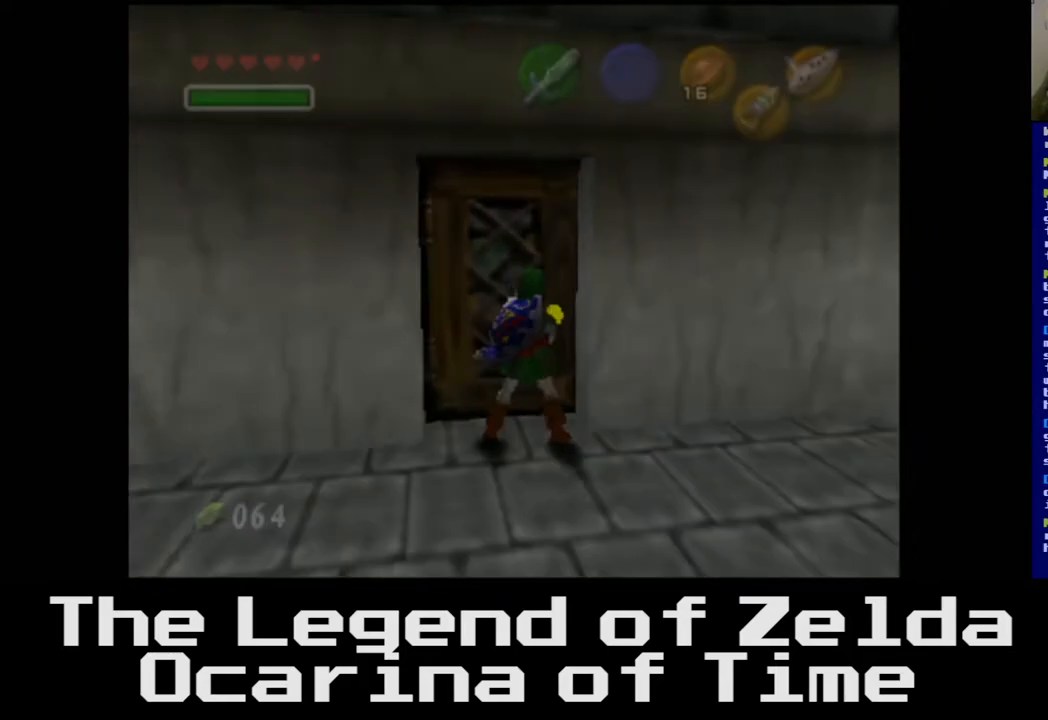
{"buttons": [], "left_stick": "center", "right_stick": "center", "events": []}
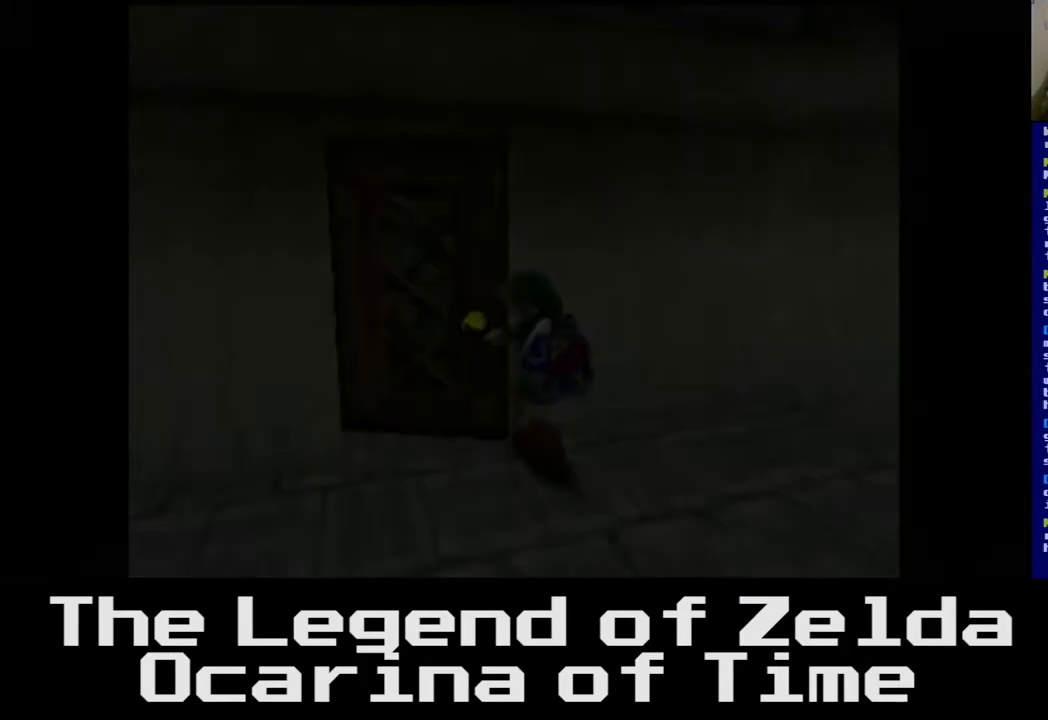
{"buttons": [], "left_stick": "center", "right_stick": "center", "events": []}
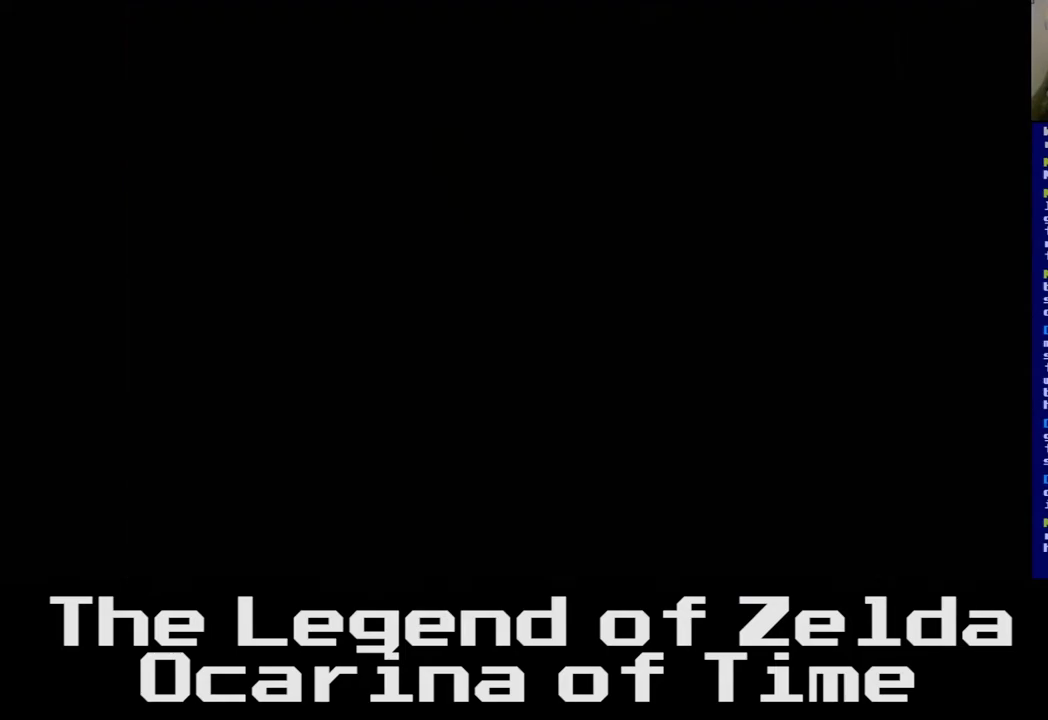
{"buttons": [], "left_stick": "center", "right_stick": "center", "events": []}
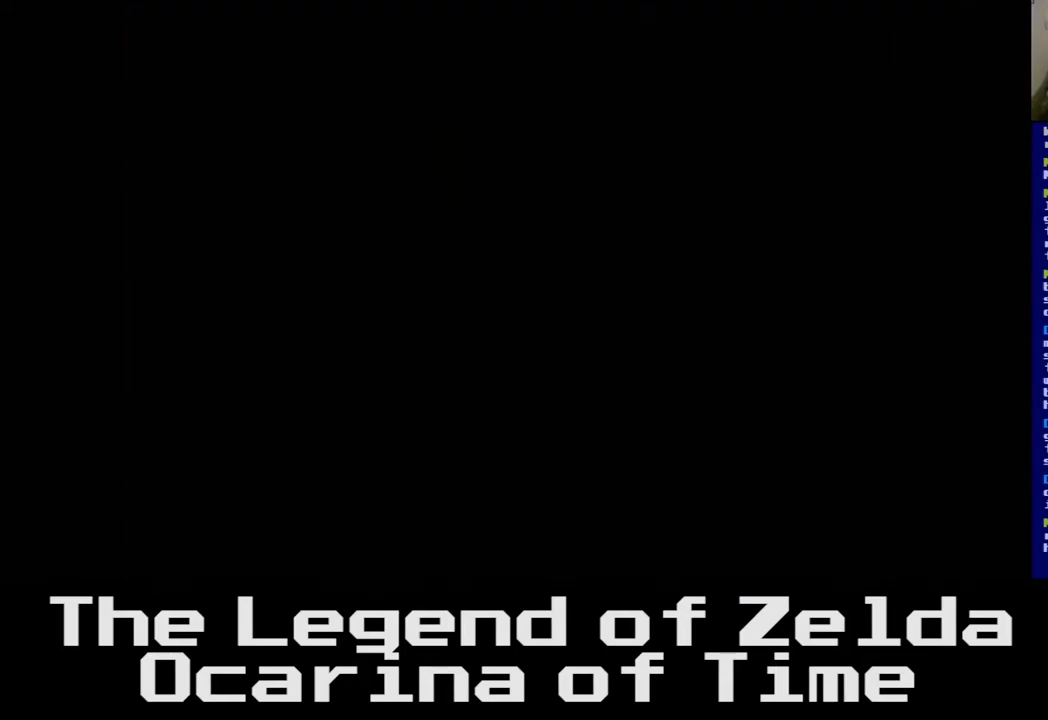
{"buttons": [], "left_stick": "center", "right_stick": "center", "events": []}
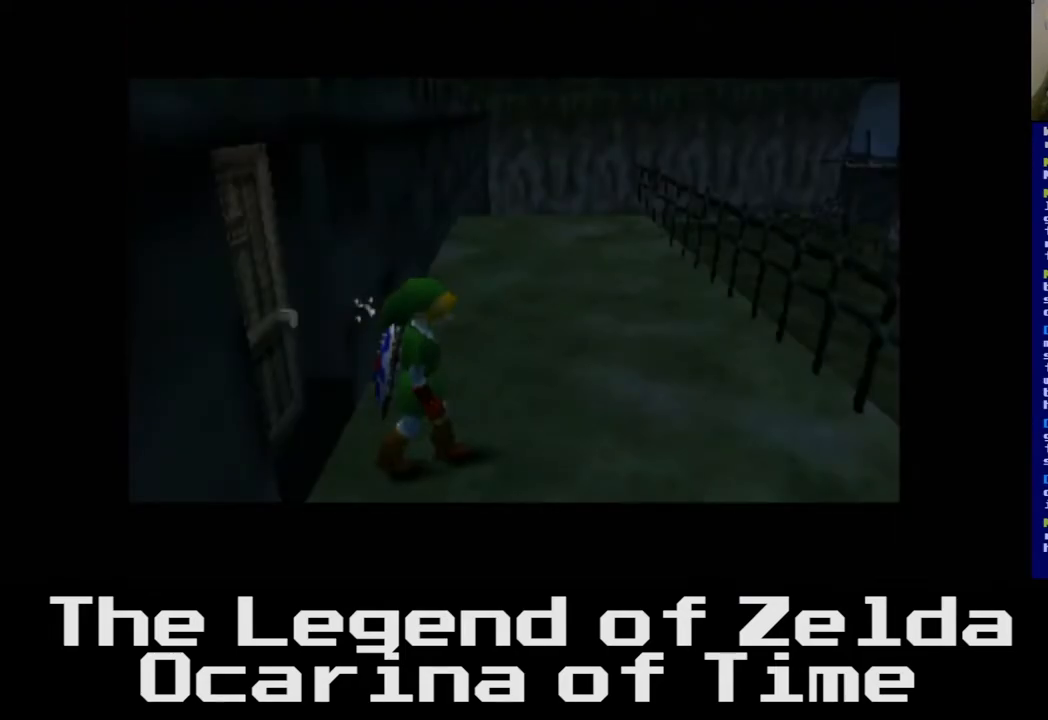
{"buttons": [], "left_stick": "center", "right_stick": "center", "events": []}
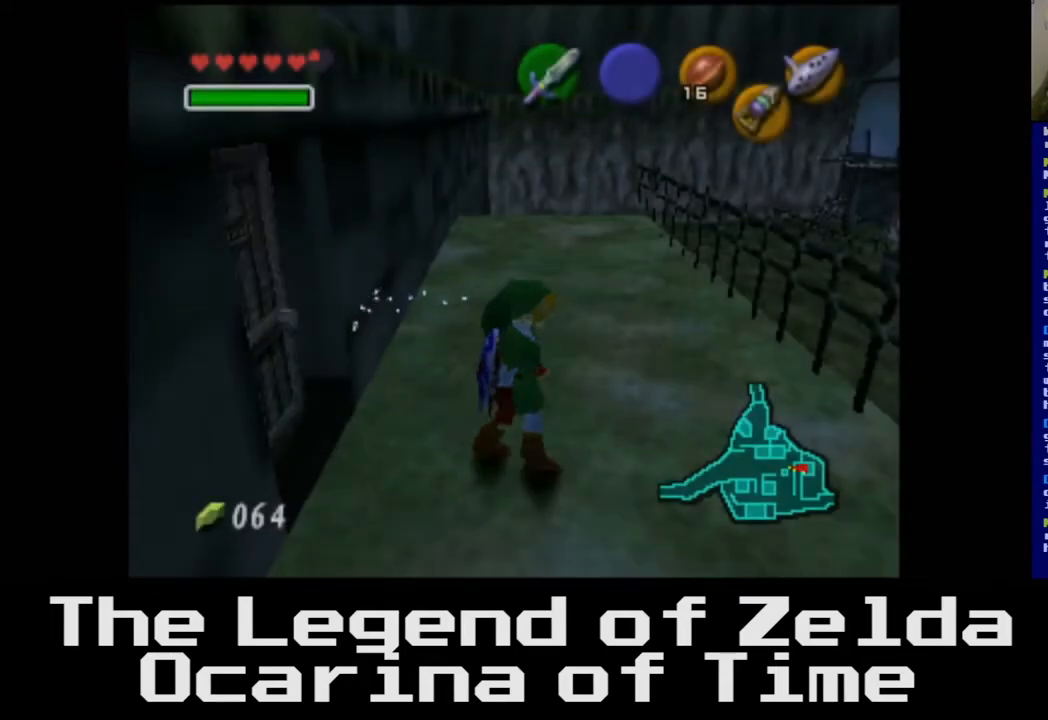
{"buttons": [], "left_stick": "up", "right_stick": "center", "events": [[217, "left_stick", "up"]]}
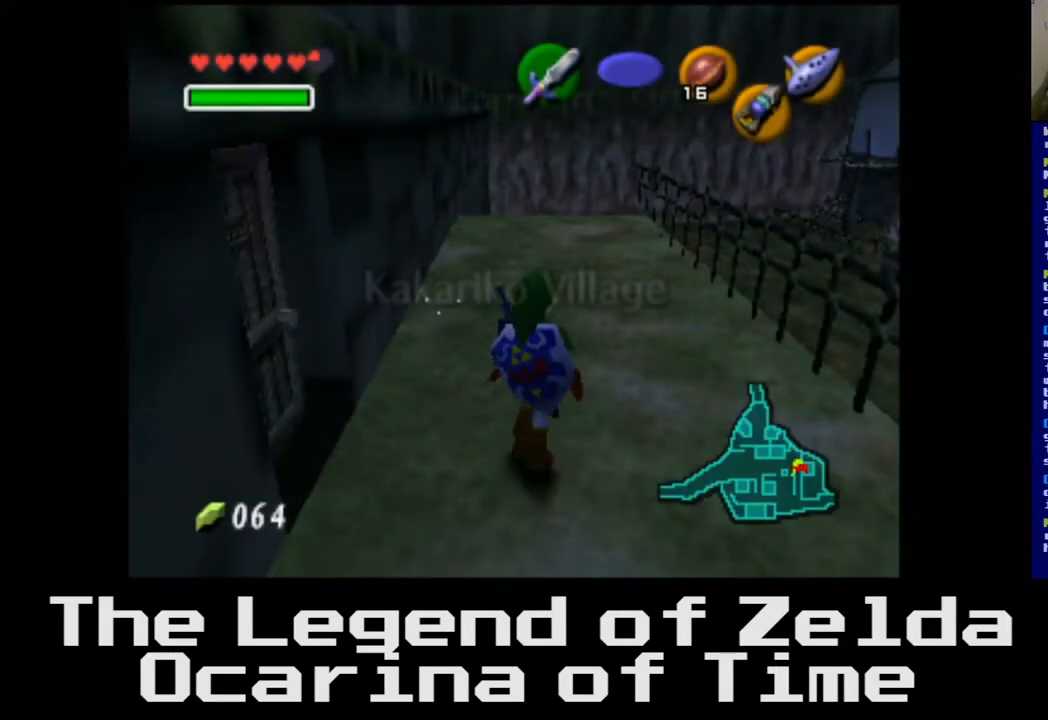
{"buttons": [], "left_stick": "up", "right_stick": "center", "events": []}
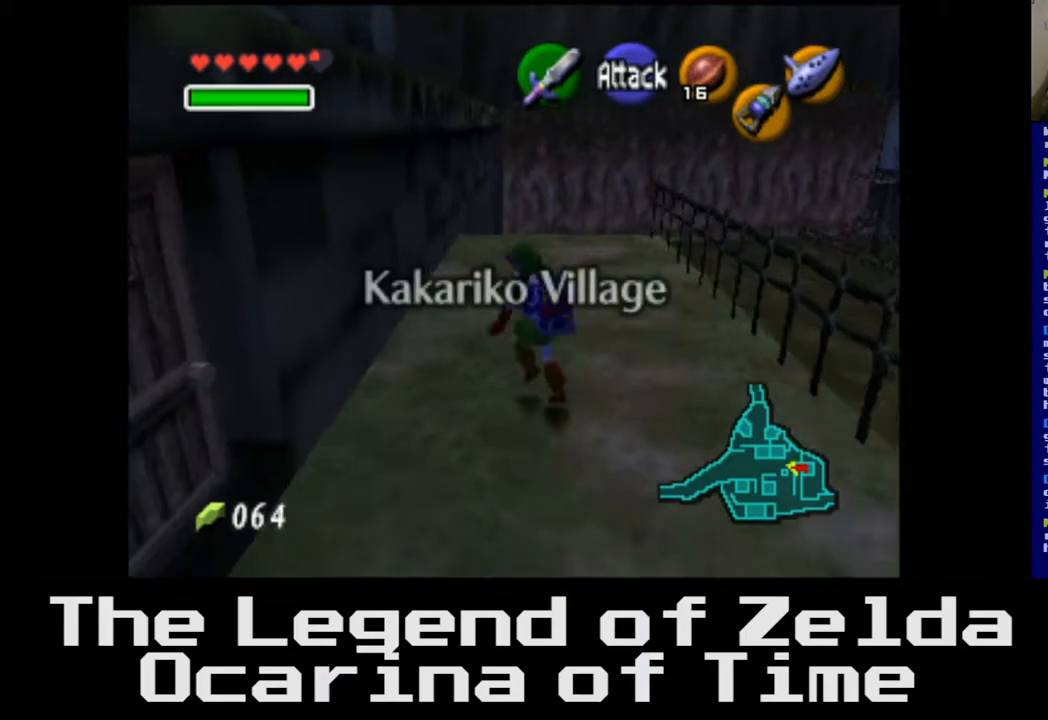
{"buttons": [], "left_stick": "up", "right_stick": "center", "events": []}
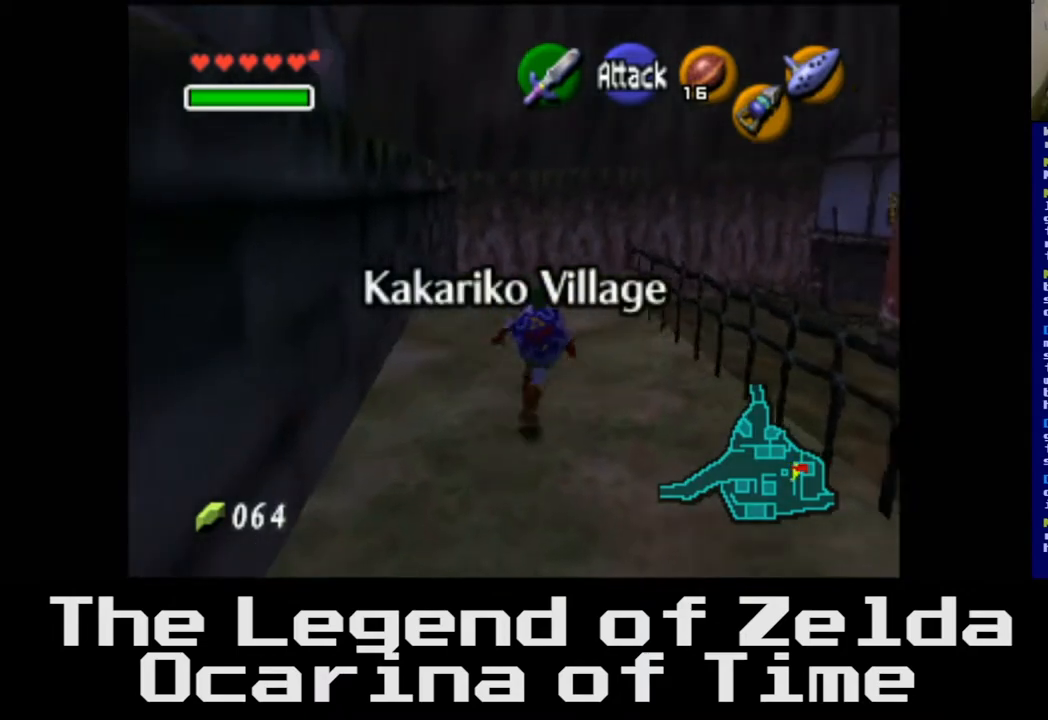
{"buttons": [], "left_stick": "up", "right_stick": "center", "events": []}
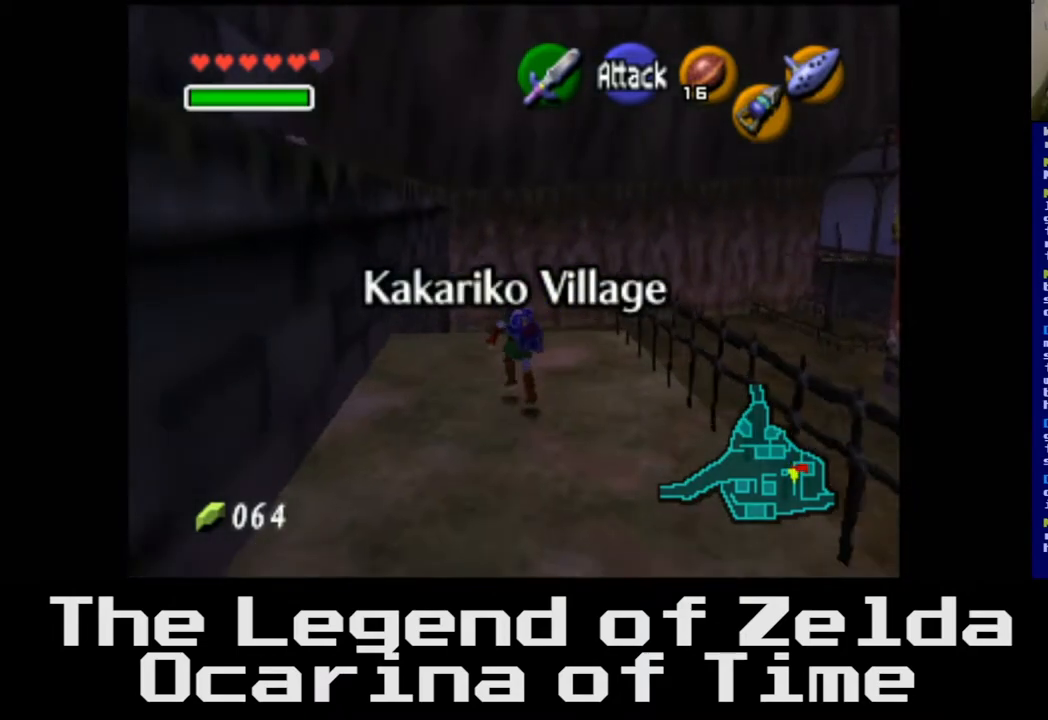
{"buttons": [], "left_stick": "up", "right_stick": "center", "events": []}
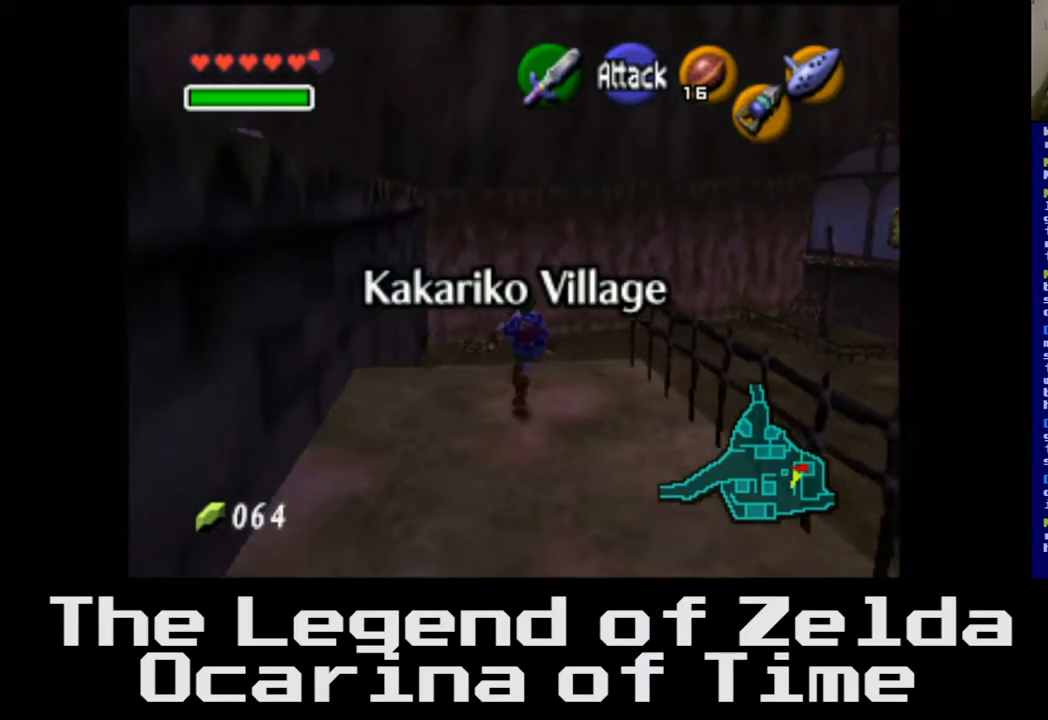
{"buttons": [], "left_stick": "up", "right_stick": "center", "events": []}
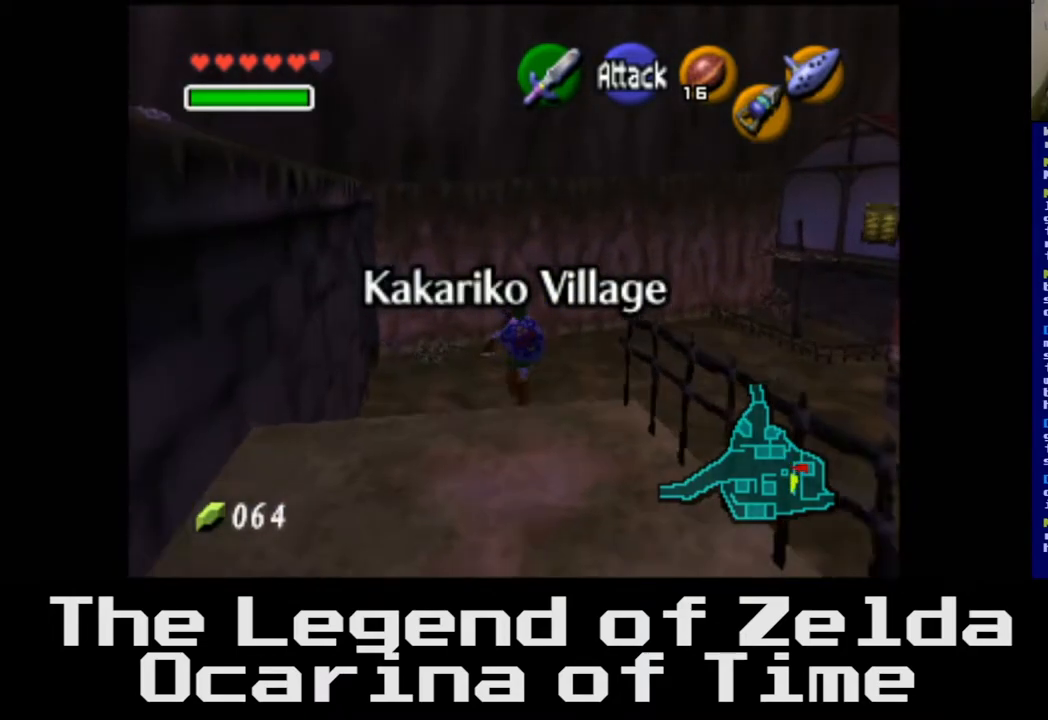
{"buttons": [], "left_stick": "up-right", "right_stick": "center", "events": [[50, "left_stick", "up-right"], [200, "A", "down"], [350, "A", "up"]]}
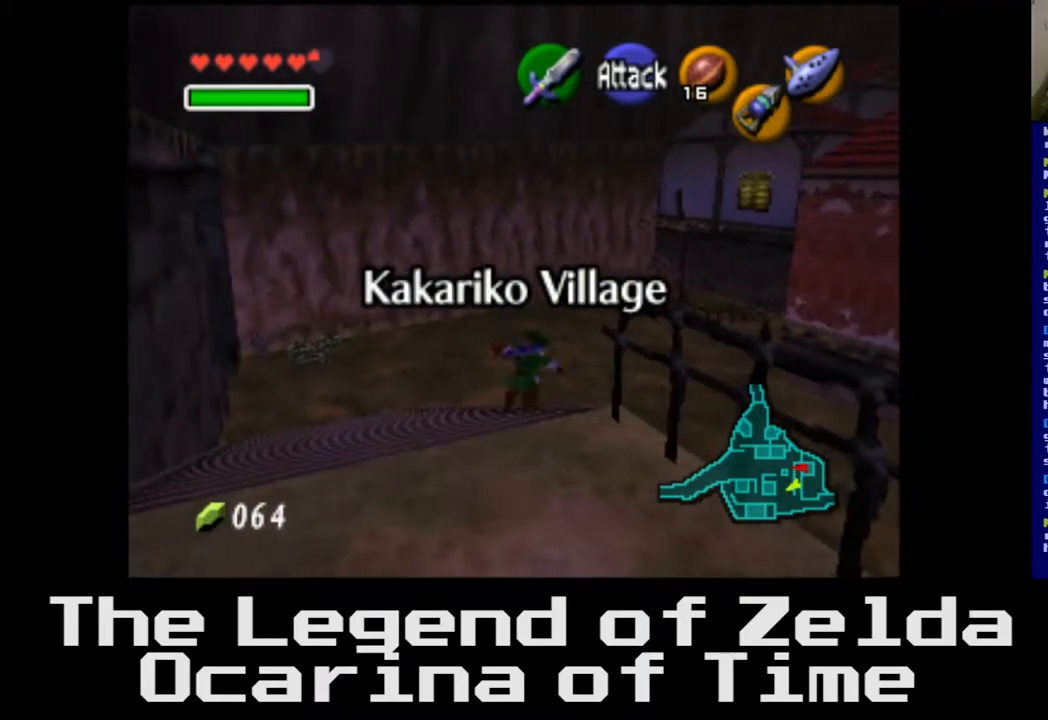
{"buttons": [], "left_stick": "up-right", "right_stick": "center", "events": []}
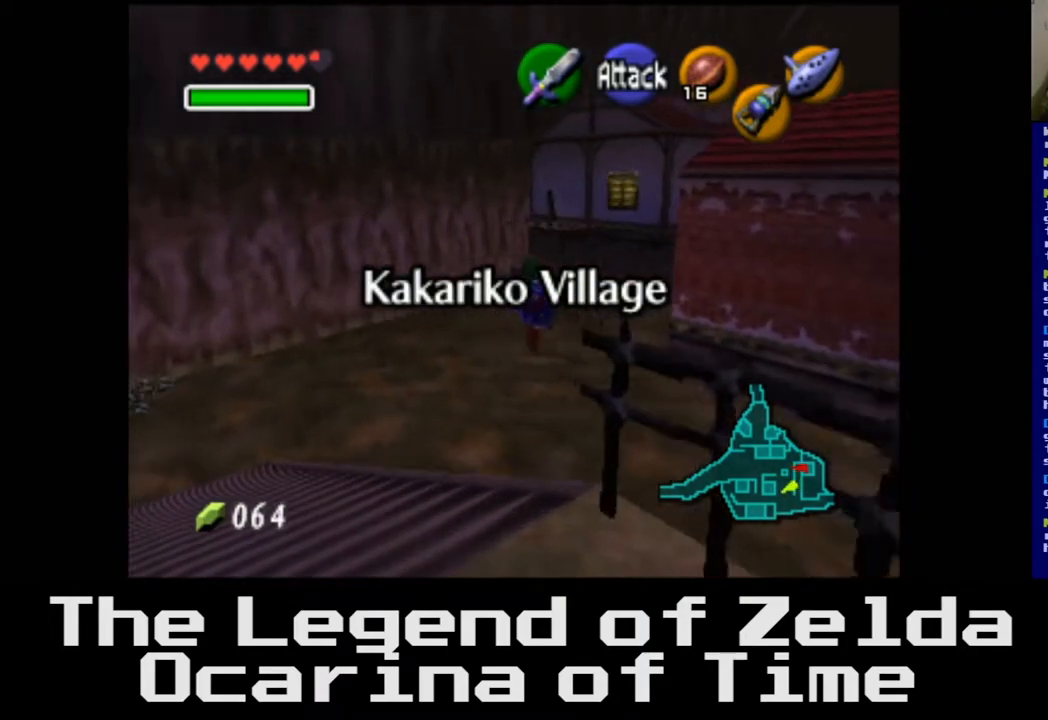
{"buttons": [], "left_stick": "up", "right_stick": "center", "events": [[67, "left_stick", "up"]]}
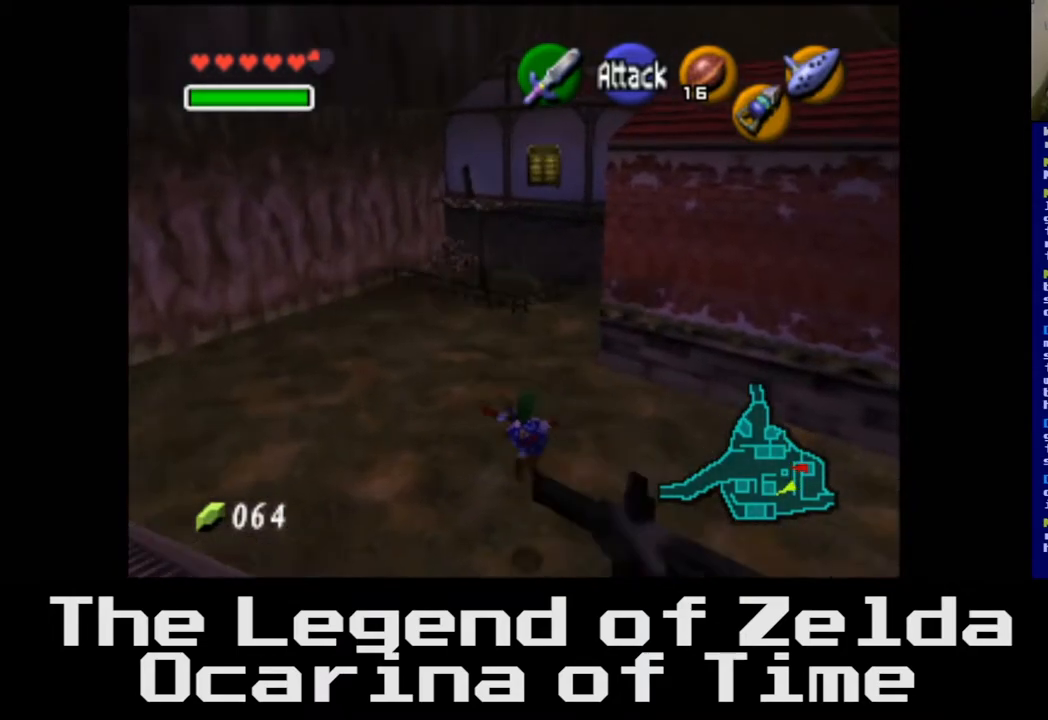
{"buttons": [], "left_stick": "up", "right_stick": "center", "events": []}
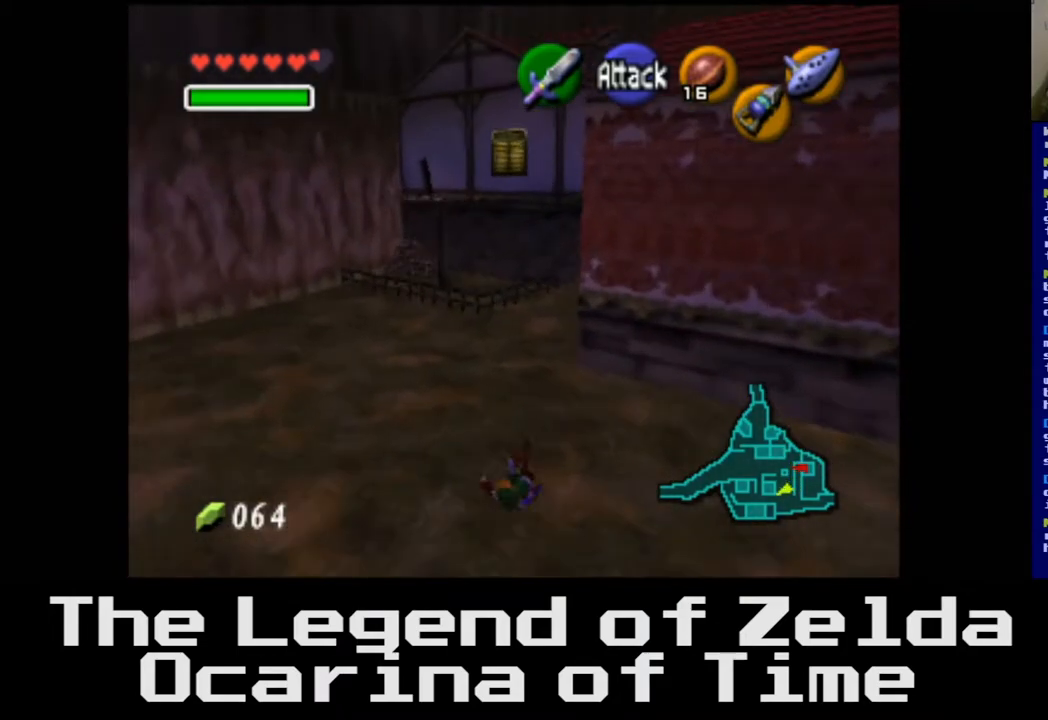
{"buttons": [], "left_stick": "up", "right_stick": "center", "events": []}
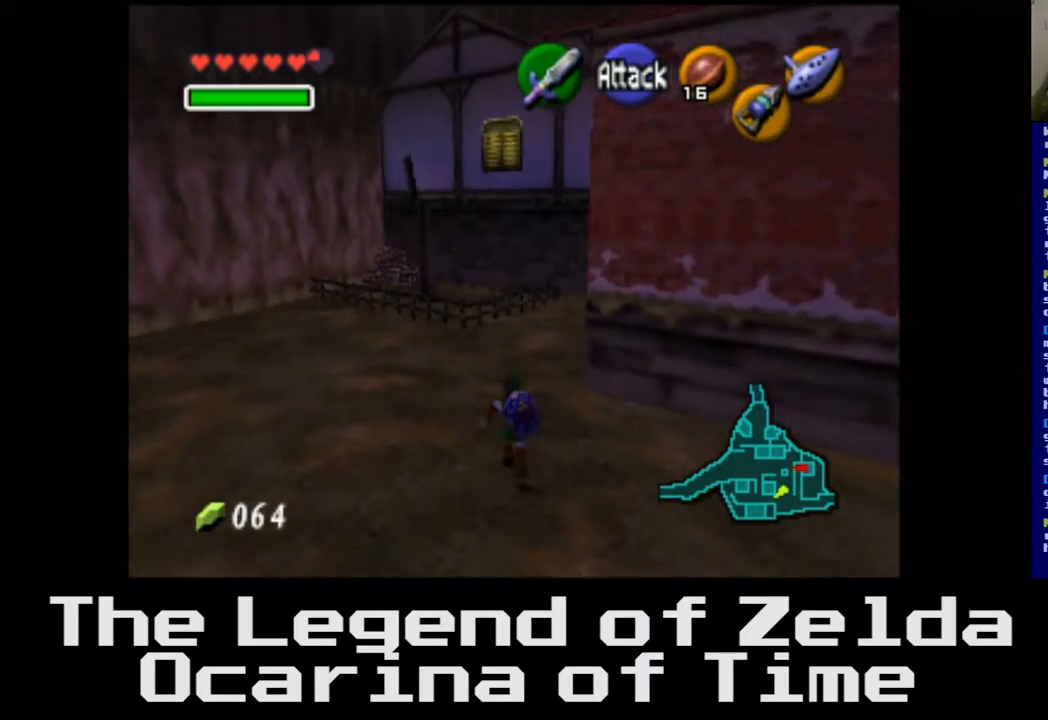
{"buttons": [], "left_stick": "up", "right_stick": "center", "events": []}
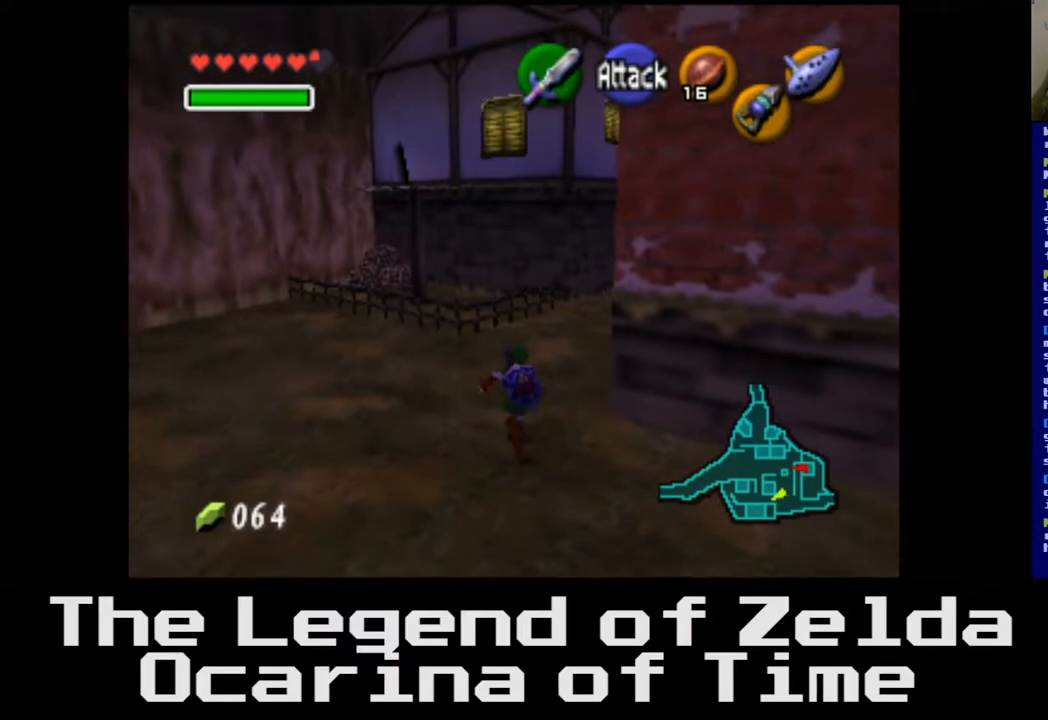
{"buttons": [], "left_stick": "up", "right_stick": "center", "events": []}
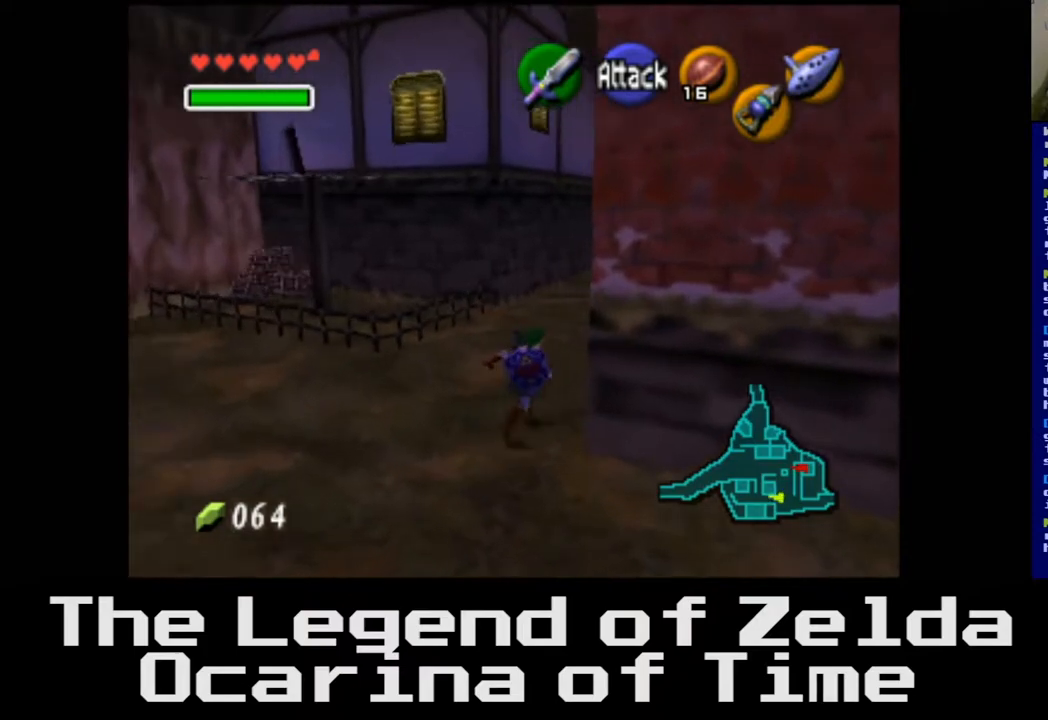
{"buttons": [], "left_stick": "up", "right_stick": "center", "events": []}
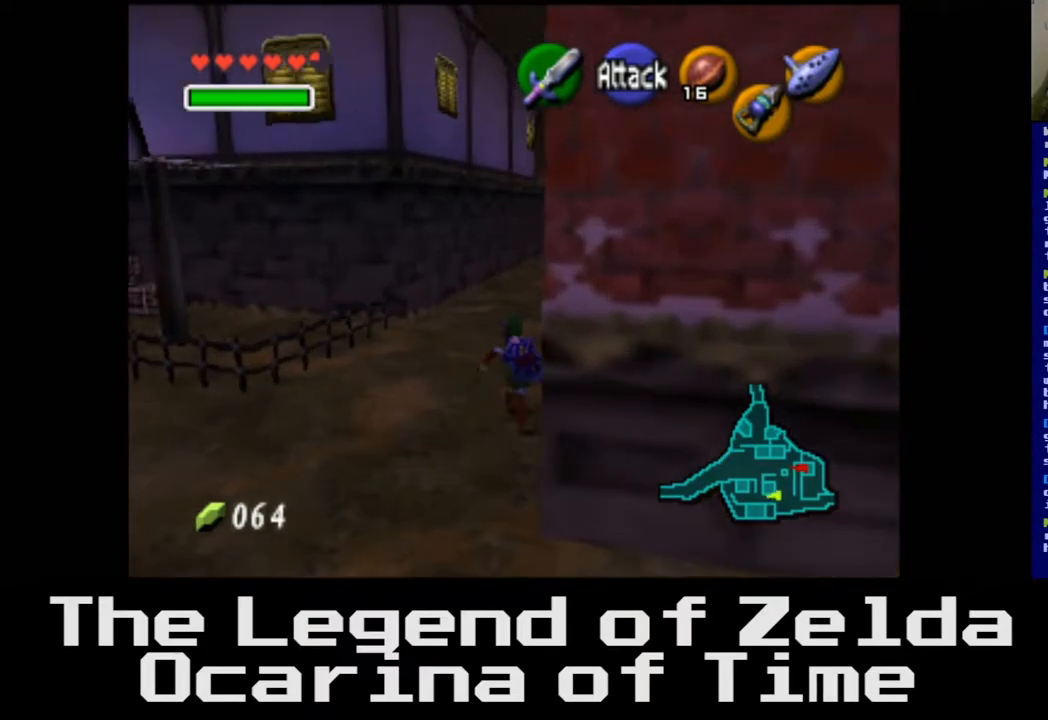
{"buttons": [], "left_stick": "up-left", "right_stick": "center", "events": [[300, "left_stick", "up-left"]]}
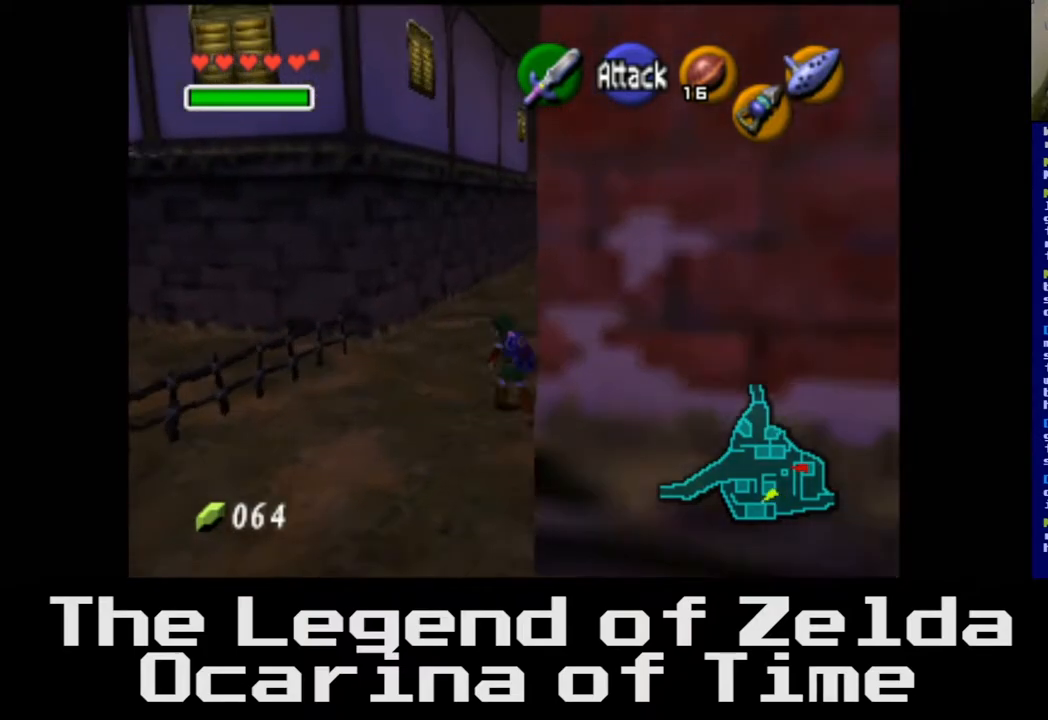
{"buttons": [], "left_stick": "up", "right_stick": "center", "events": [[17, "left_stick", "up"]]}
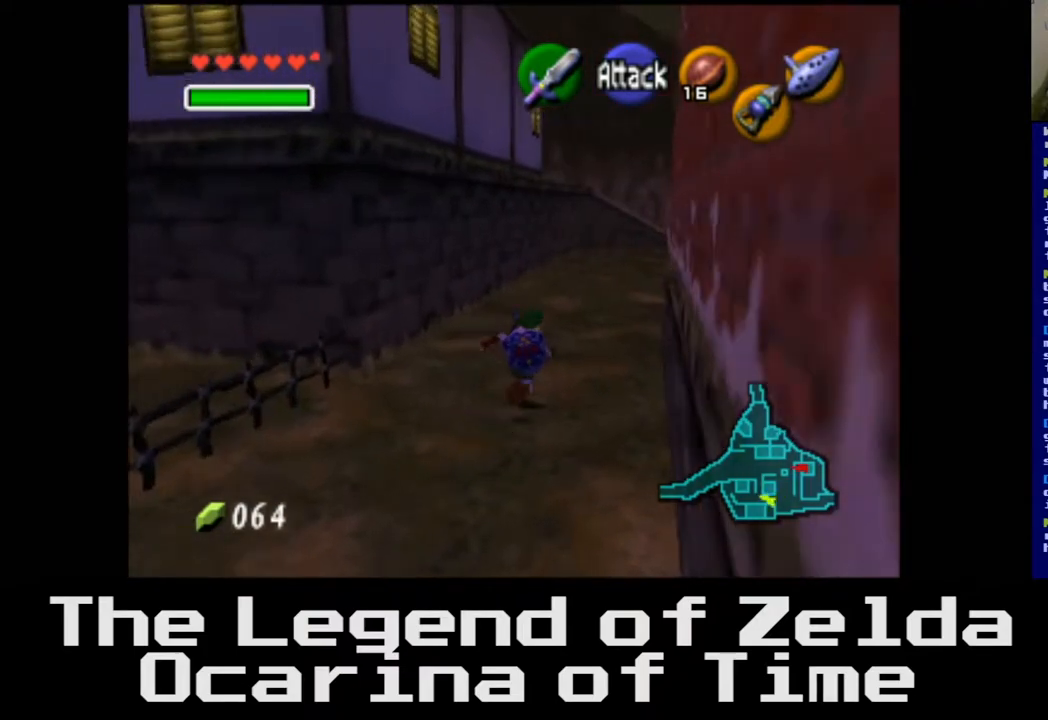
{"buttons": [], "left_stick": "up", "right_stick": "center", "events": [[267, "left_stick", "up-right"], [433, "left_stick", "up"]]}
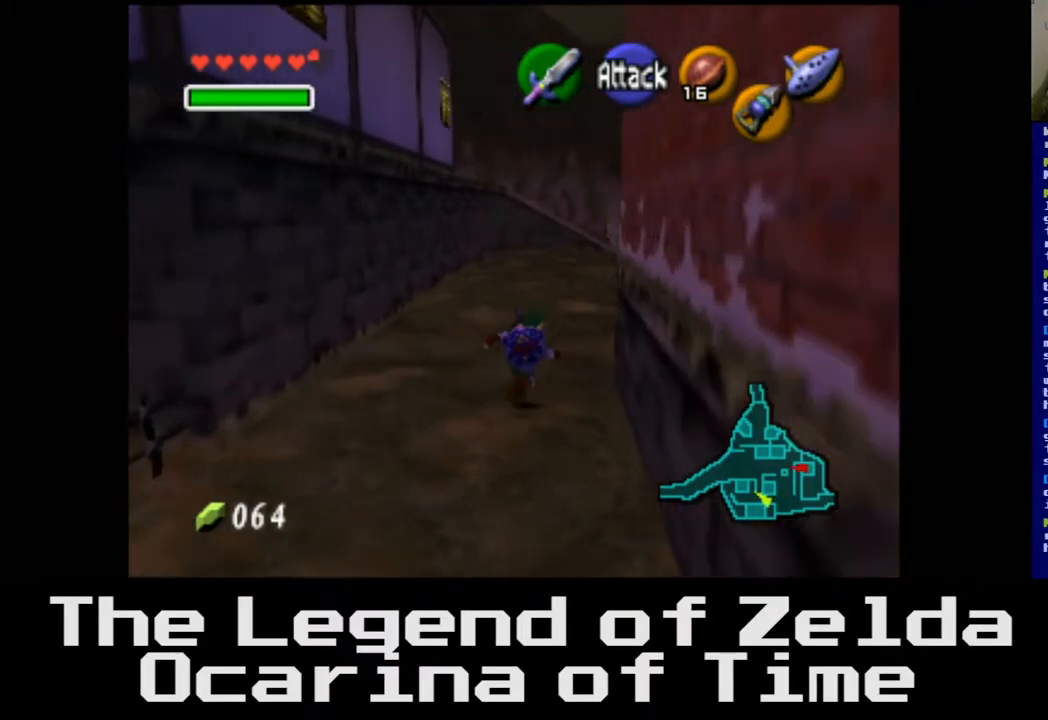
{"buttons": [], "left_stick": "up", "right_stick": "center", "events": [[17, "left_stick", "up-left"], [317, "left_stick", "up"]]}
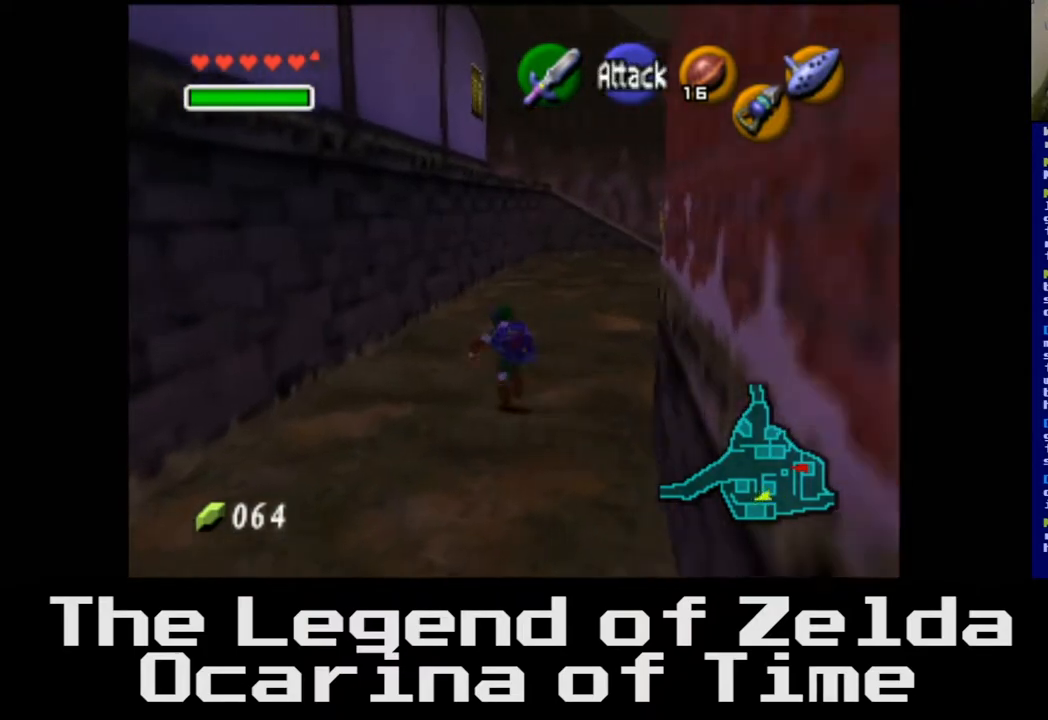
{"buttons": [], "left_stick": "up-right", "right_stick": "center", "events": [[33, "left_stick", "up-right"]]}
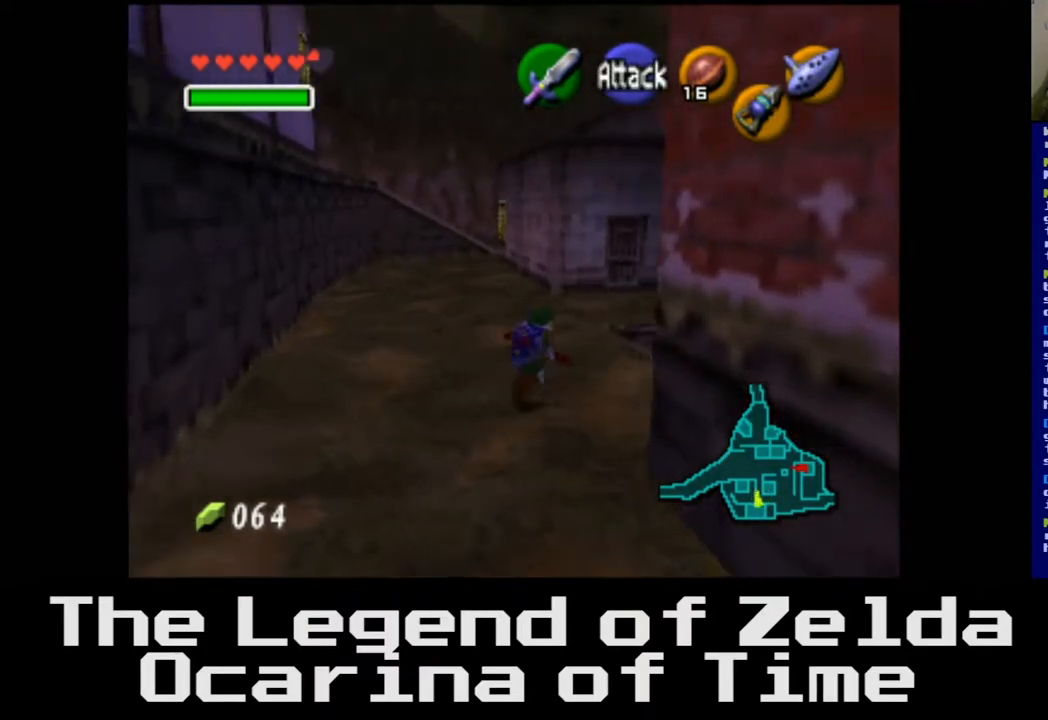
{"buttons": [], "left_stick": "up-left", "right_stick": "center", "events": [[133, "left_stick", "up"], [500, "left_stick", "up-left"]]}
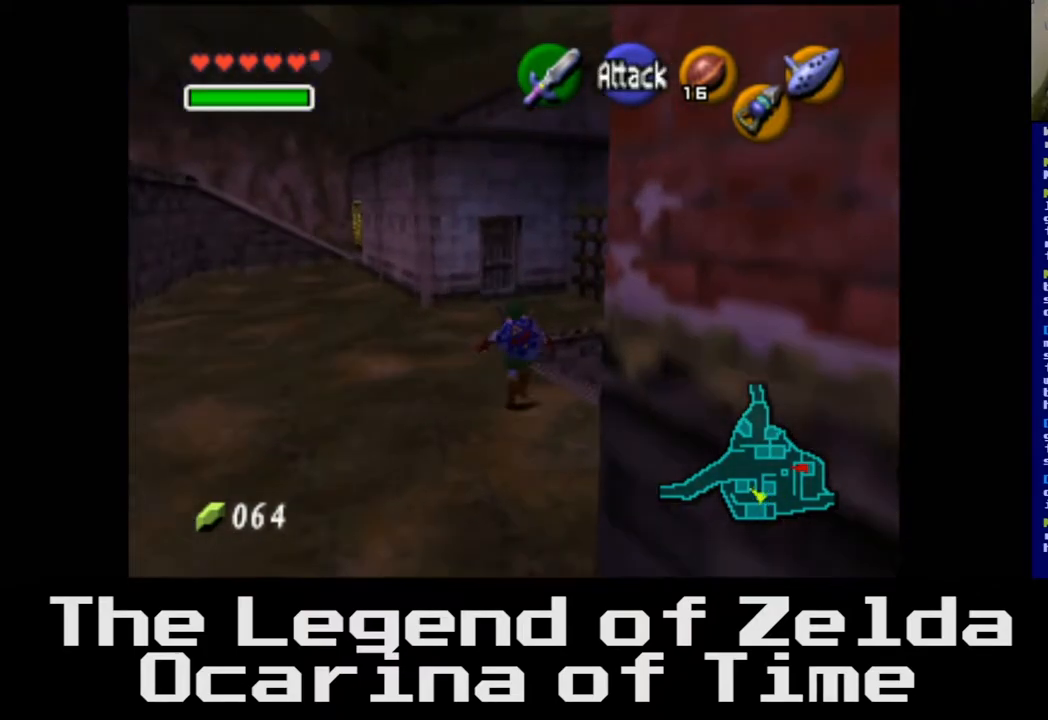
{"buttons": [], "left_stick": "up", "right_stick": "center", "events": [[333, "left_stick", "up"]]}
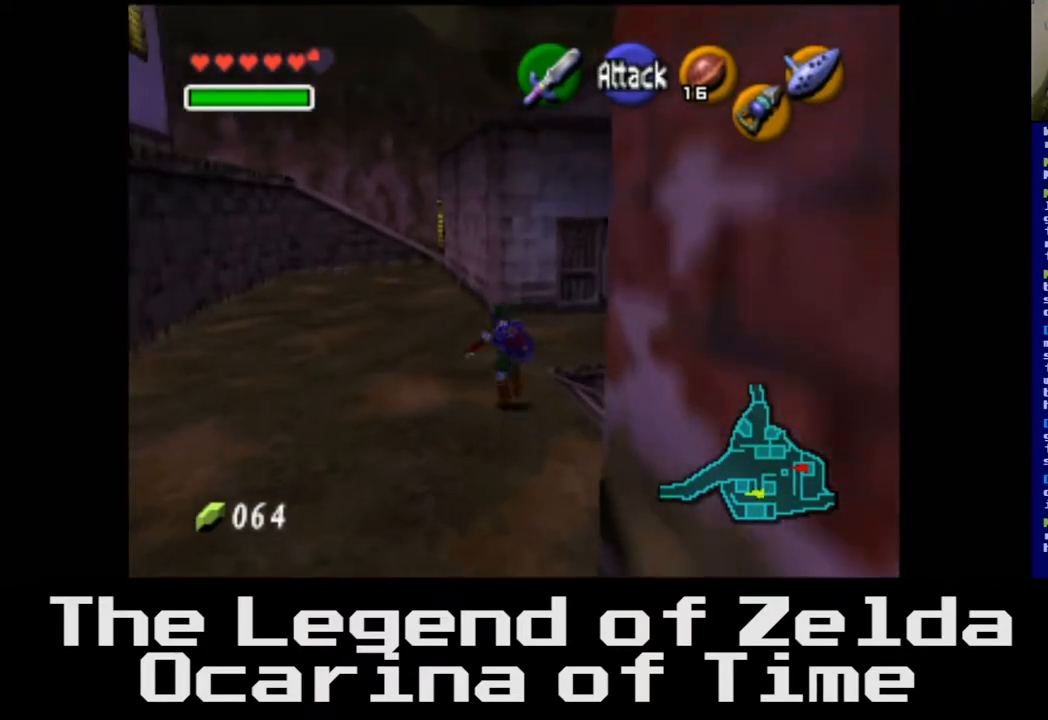
{"buttons": [], "left_stick": "up-right", "right_stick": "center", "events": [[233, "left_stick", "up-right"]]}
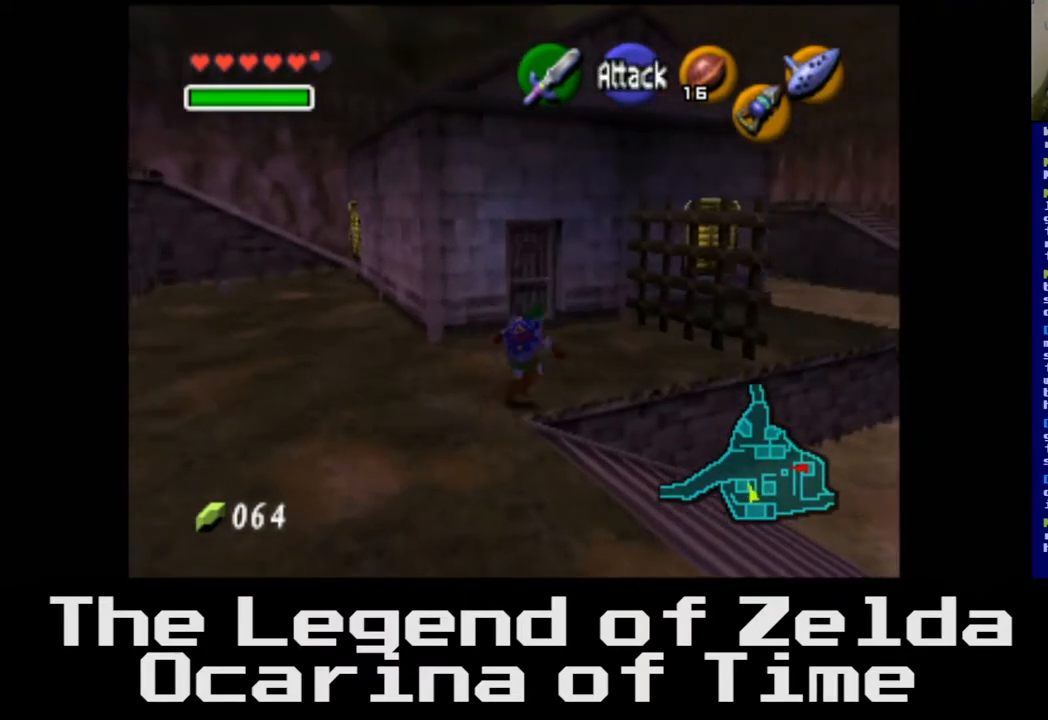
{"buttons": [], "left_stick": "up-right", "right_stick": "center", "events": [[67, "left_stick", "right"], [317, "left_stick", "up-right"]]}